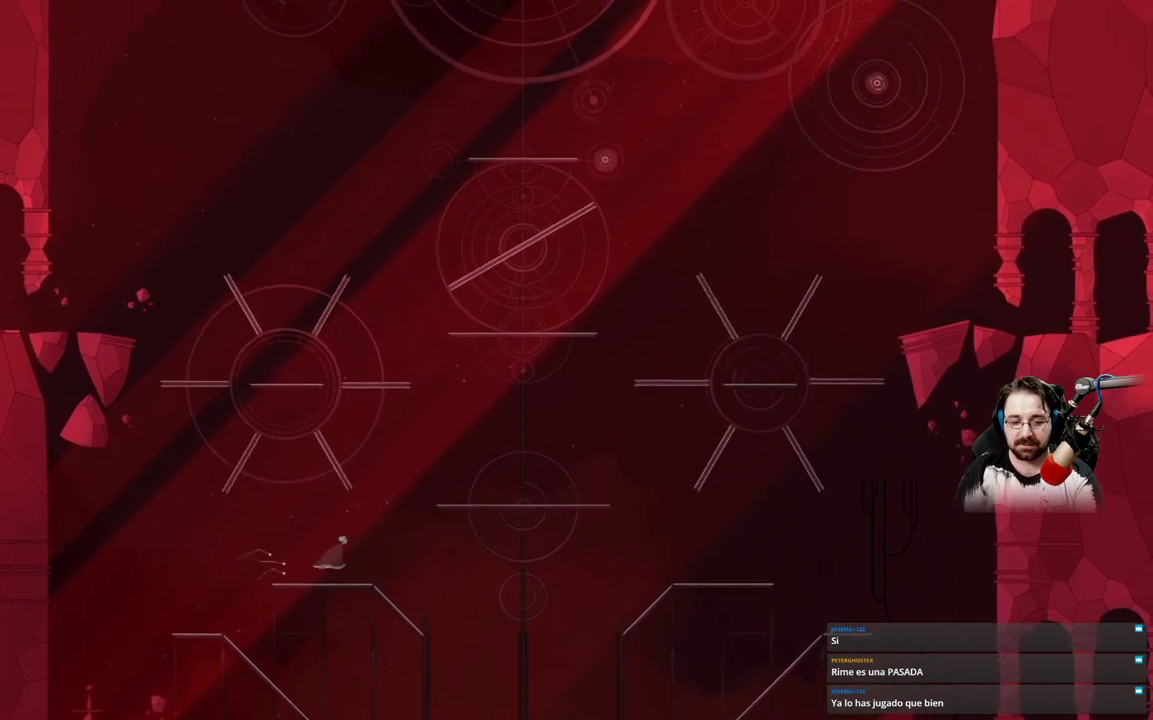
Gameplay with a controller (Xbox layout); each line is a JSON object with the inputs held at the frame after it. "events" lists button and stick changes between this image and that frame as [ms after this image, input, new state], when the widget could be followed in between.
{"buttons": [], "left_stick": "center", "right_stick": "center", "events": [[233, "left_stick", "center"]]}
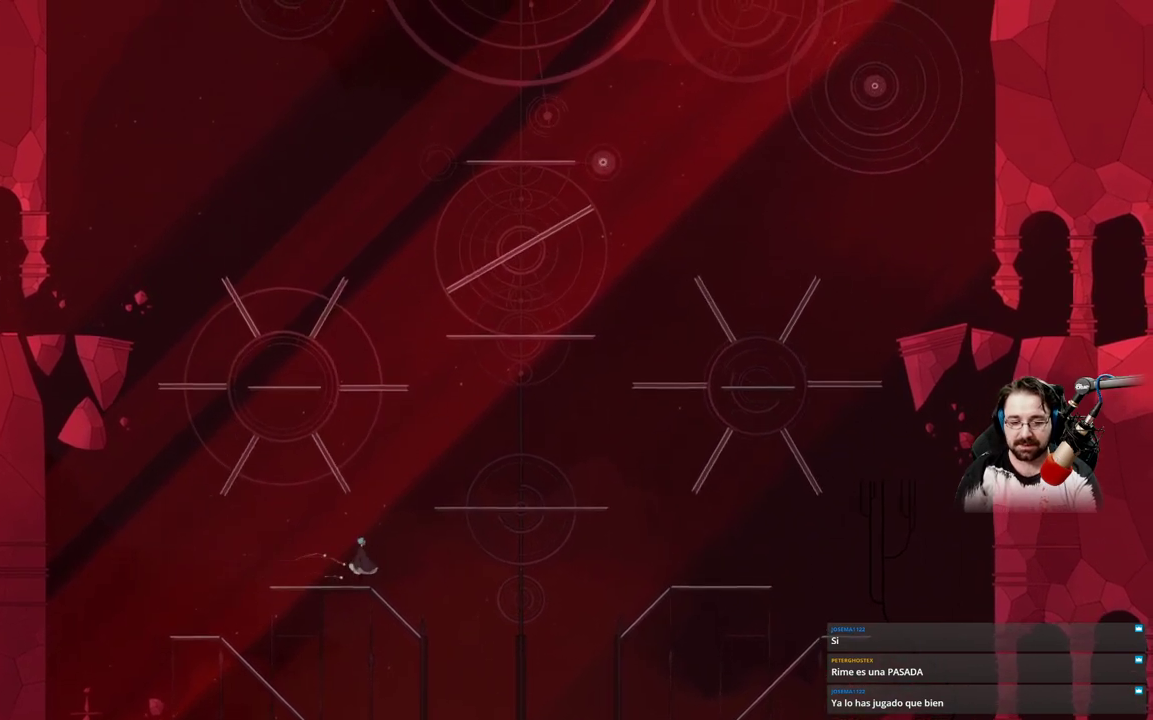
{"buttons": [], "left_stick": "up", "right_stick": "center", "events": [[67, "left_stick", "left"], [133, "left_stick", "up-left"], [467, "left_stick", "up"]]}
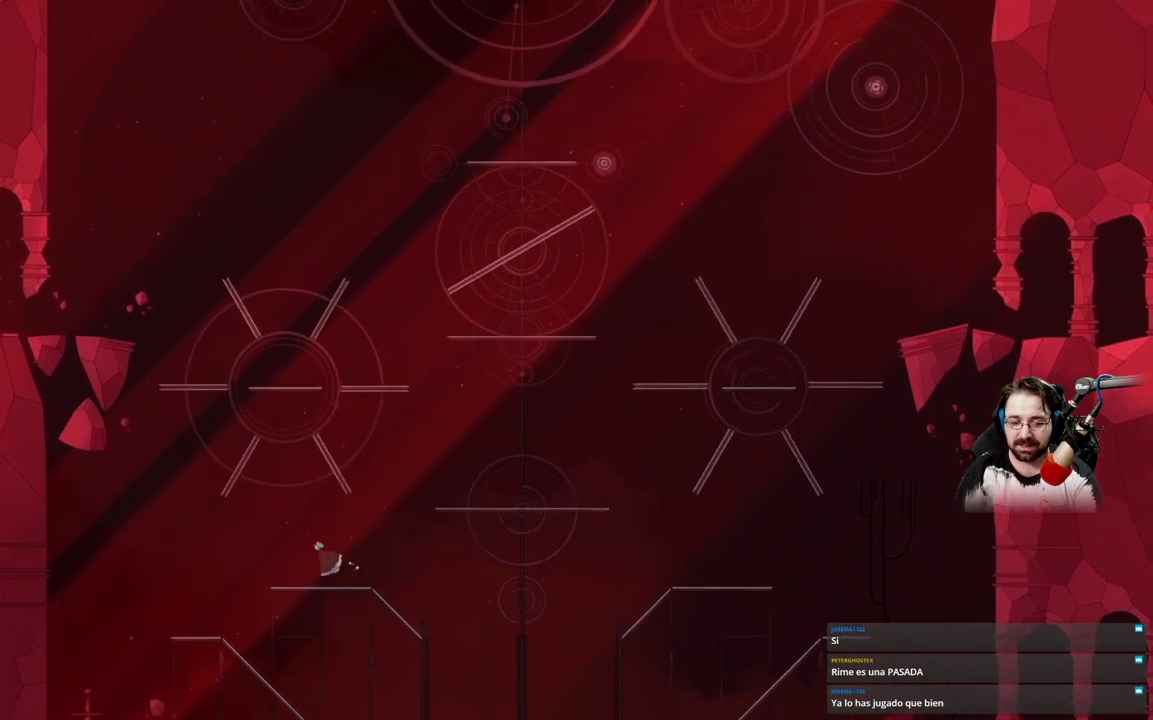
{"buttons": [], "left_stick": "center", "right_stick": "center", "events": [[67, "left_stick", "center"]]}
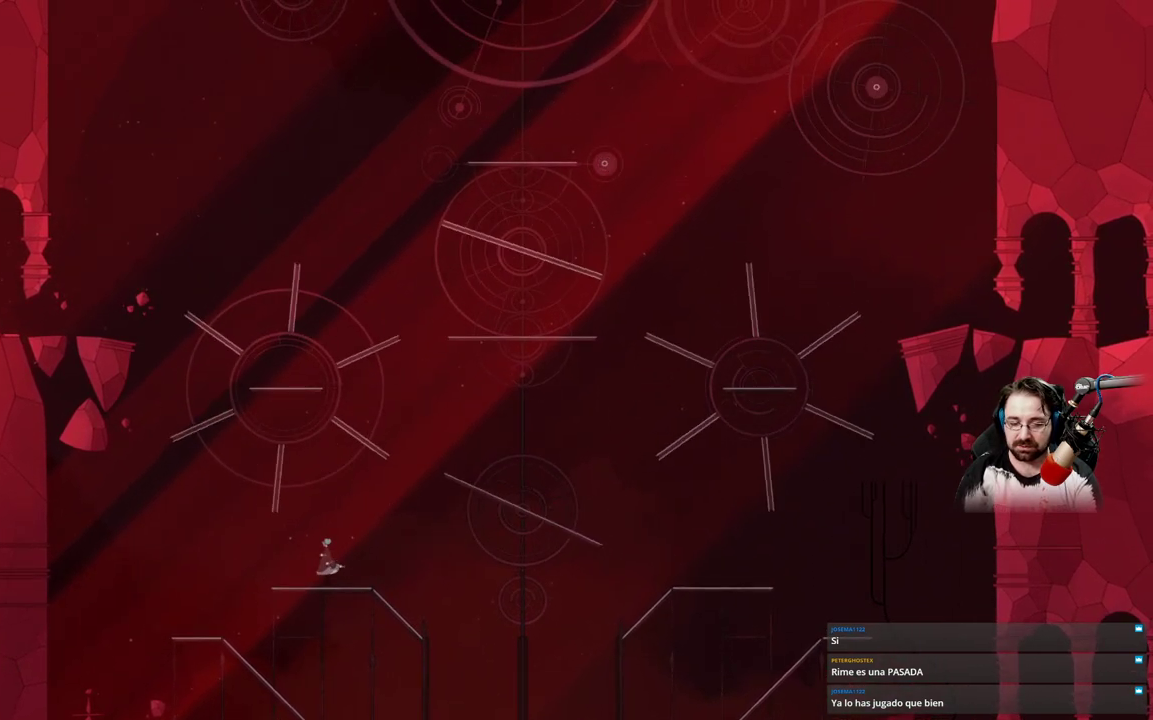
{"buttons": [], "left_stick": "center", "right_stick": "center", "events": []}
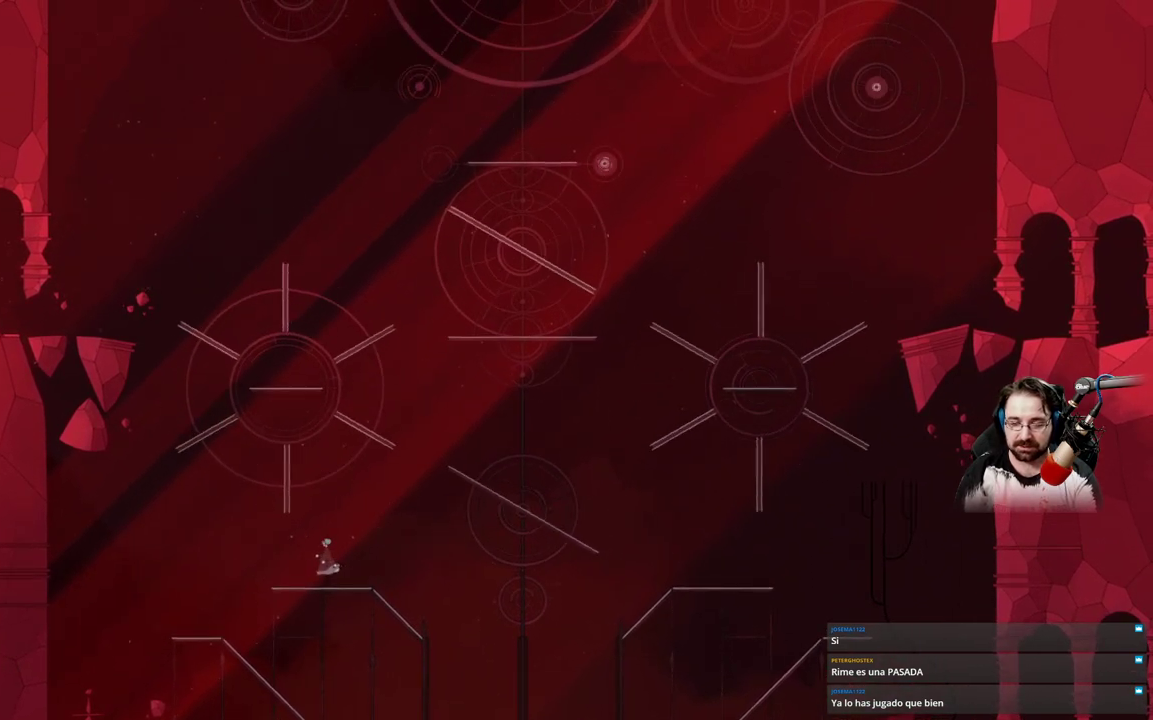
{"buttons": [], "left_stick": "center", "right_stick": "center", "events": []}
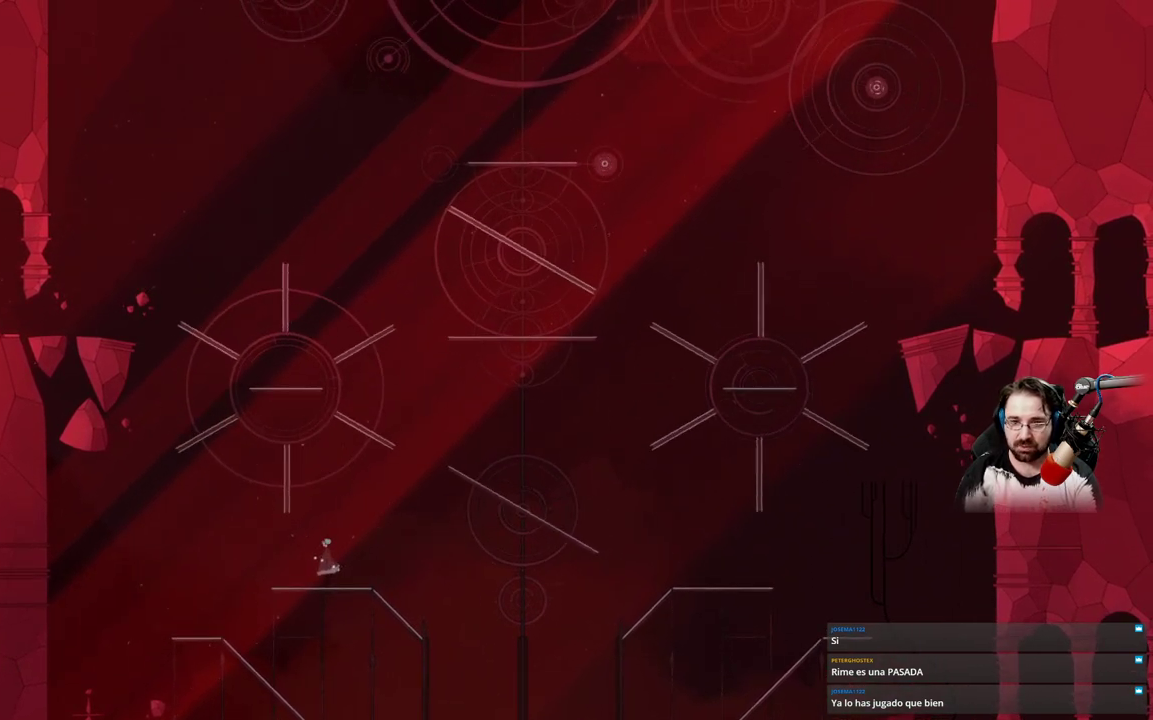
{"buttons": [], "left_stick": "center", "right_stick": "center", "events": []}
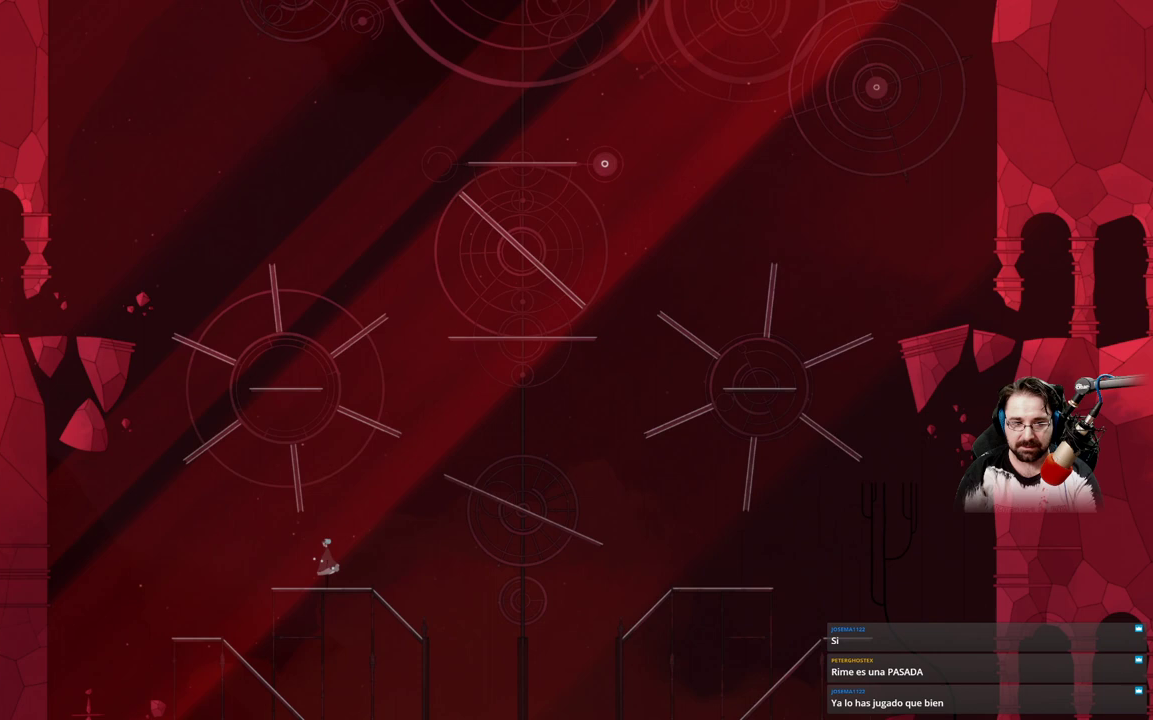
{"buttons": [], "left_stick": "center", "right_stick": "center", "events": []}
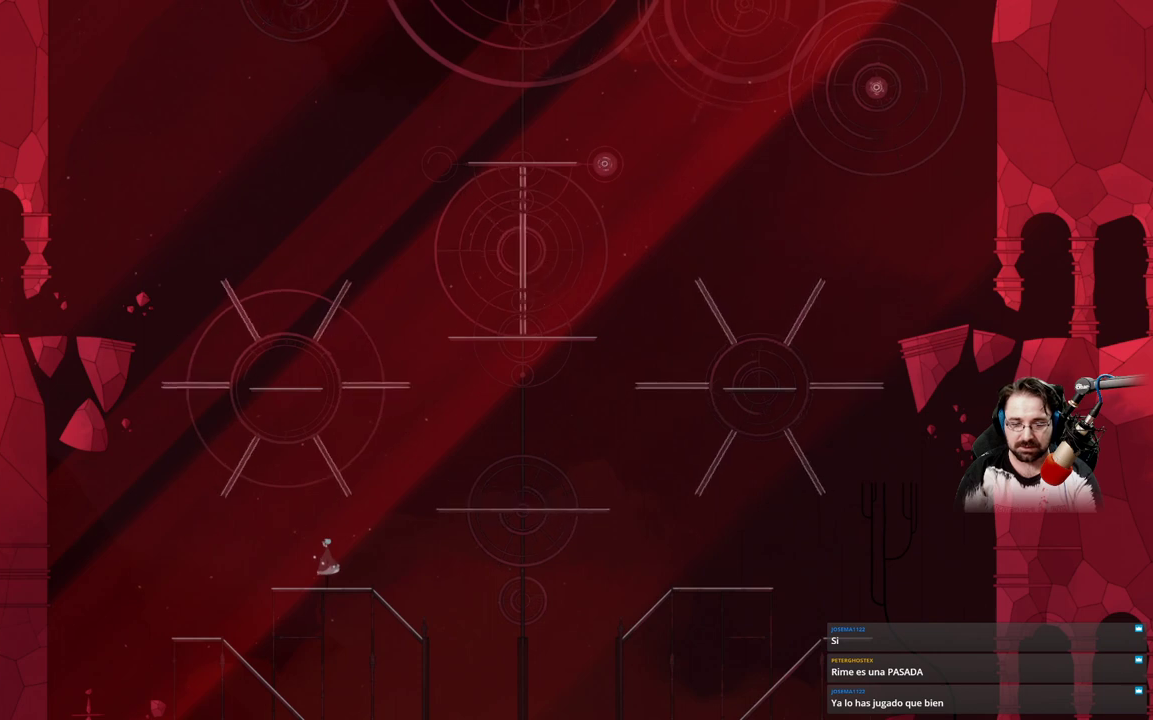
{"buttons": [], "left_stick": "center", "right_stick": "center", "events": []}
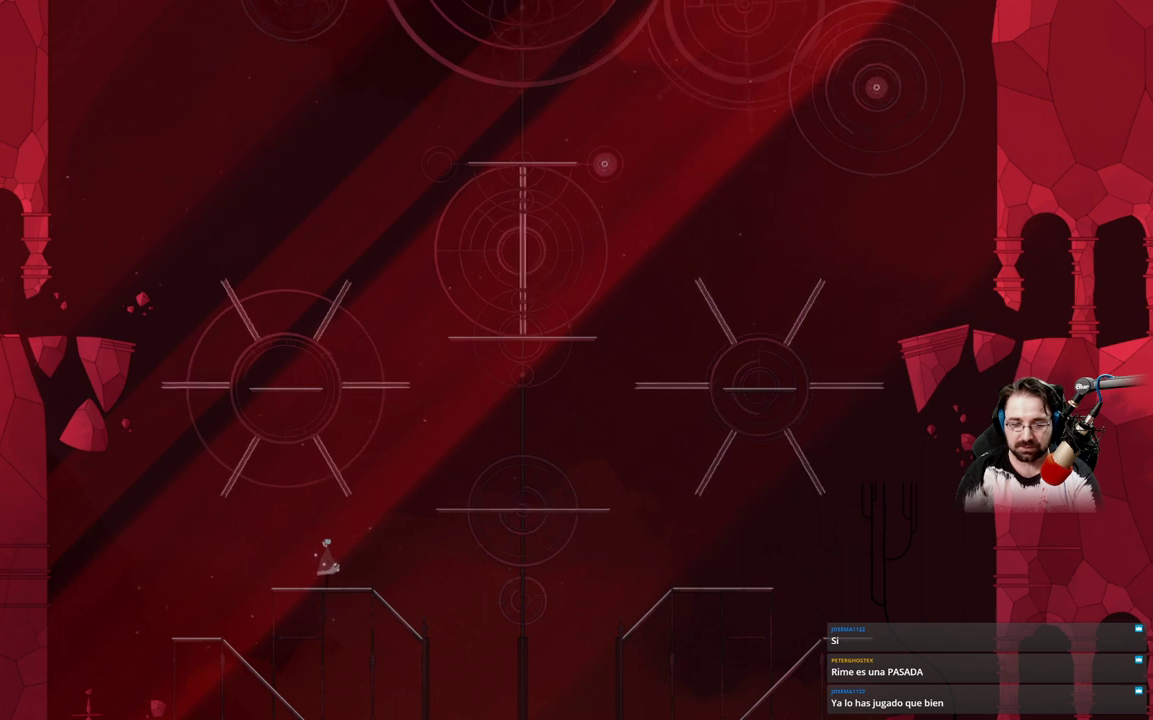
{"buttons": [], "left_stick": "left", "right_stick": "center", "events": [[367, "left_stick", "left"]]}
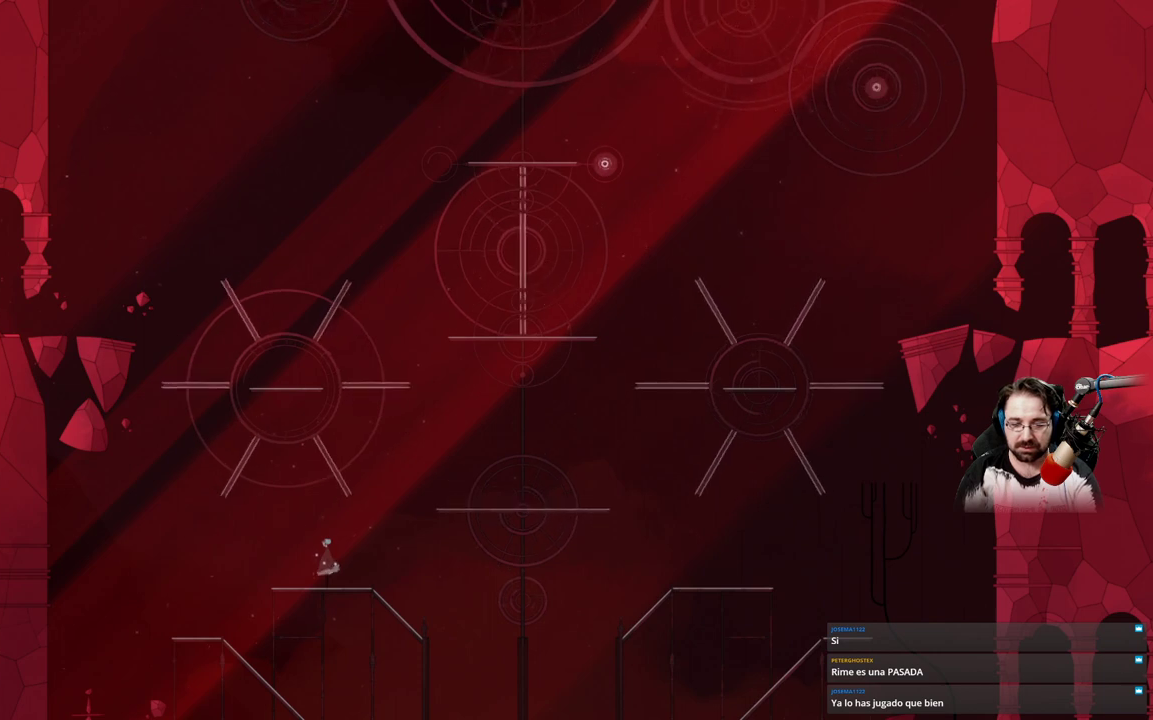
{"buttons": [], "left_stick": "right", "right_stick": "center", "events": [[100, "left_stick", "center"], [200, "left_stick", "right"]]}
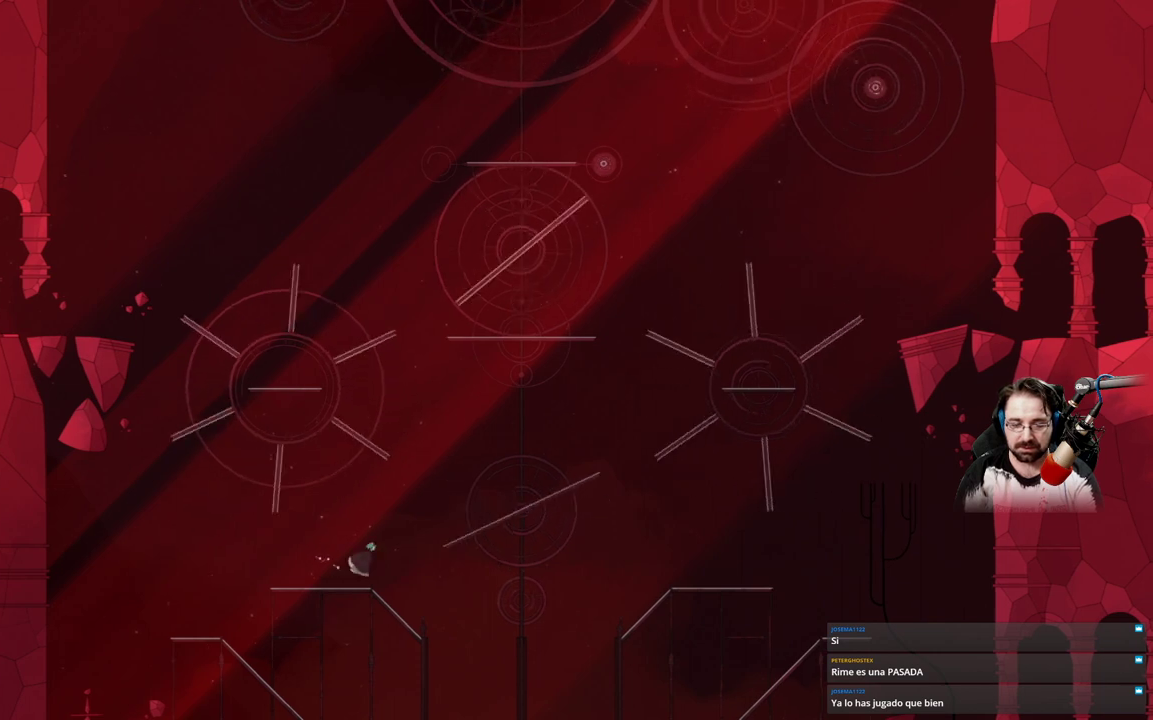
{"buttons": ["A"], "left_stick": "right", "right_stick": "center", "events": [[100, "A", "down"]]}
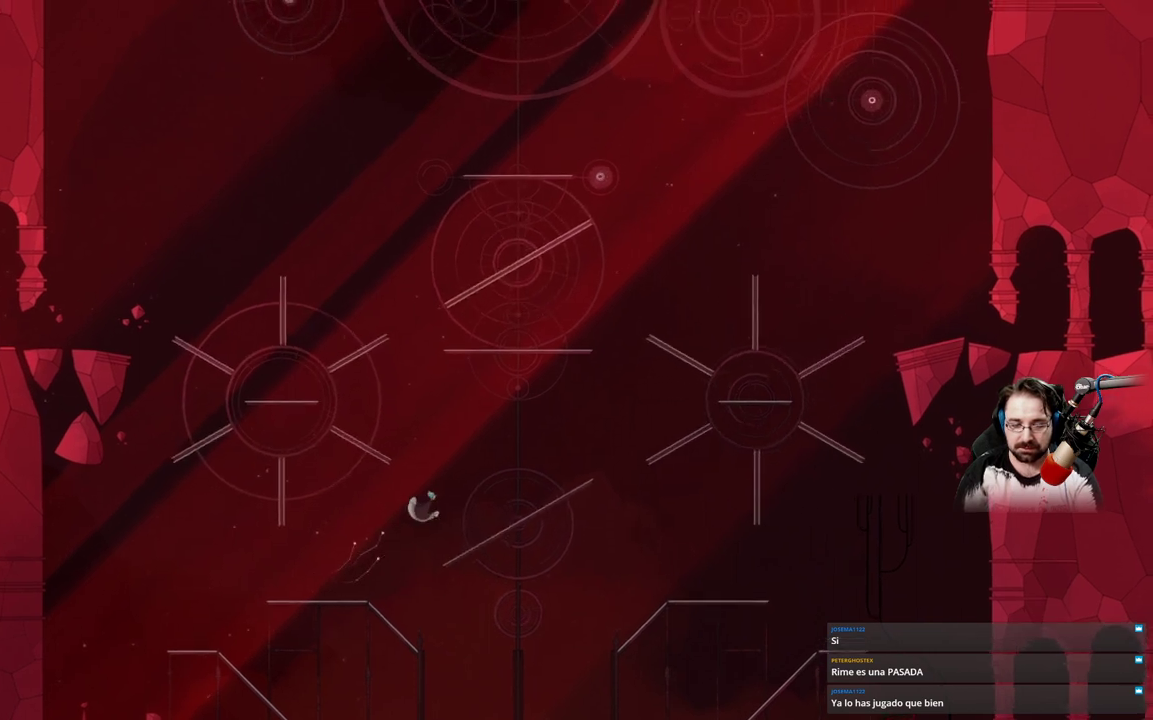
{"buttons": [], "left_stick": "right", "right_stick": "center", "events": [[233, "A", "up"]]}
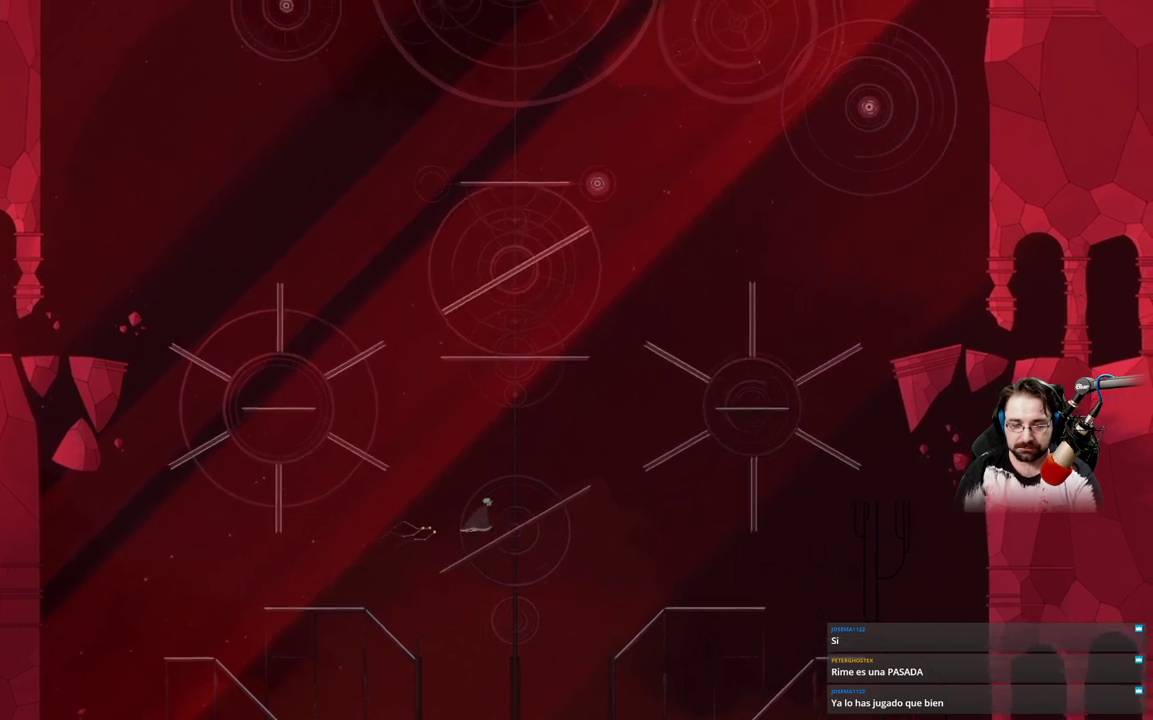
{"buttons": [], "left_stick": "center", "right_stick": "center", "events": [[500, "left_stick", "center"]]}
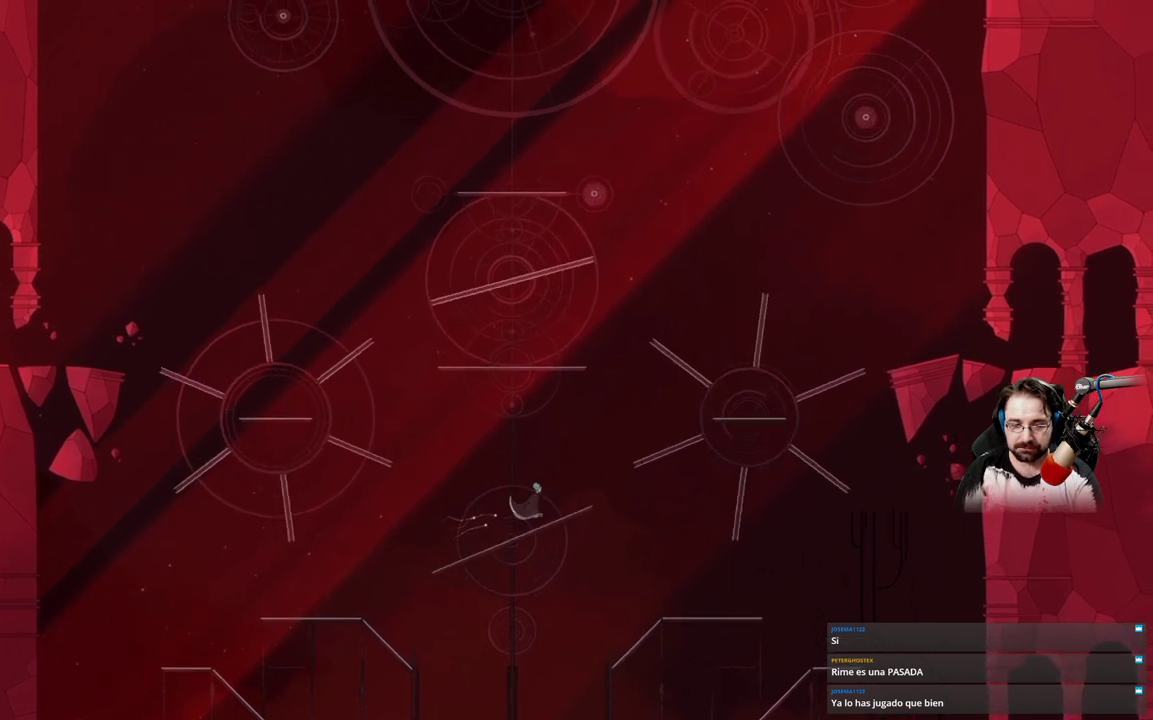
{"buttons": [], "left_stick": "center", "right_stick": "center", "events": []}
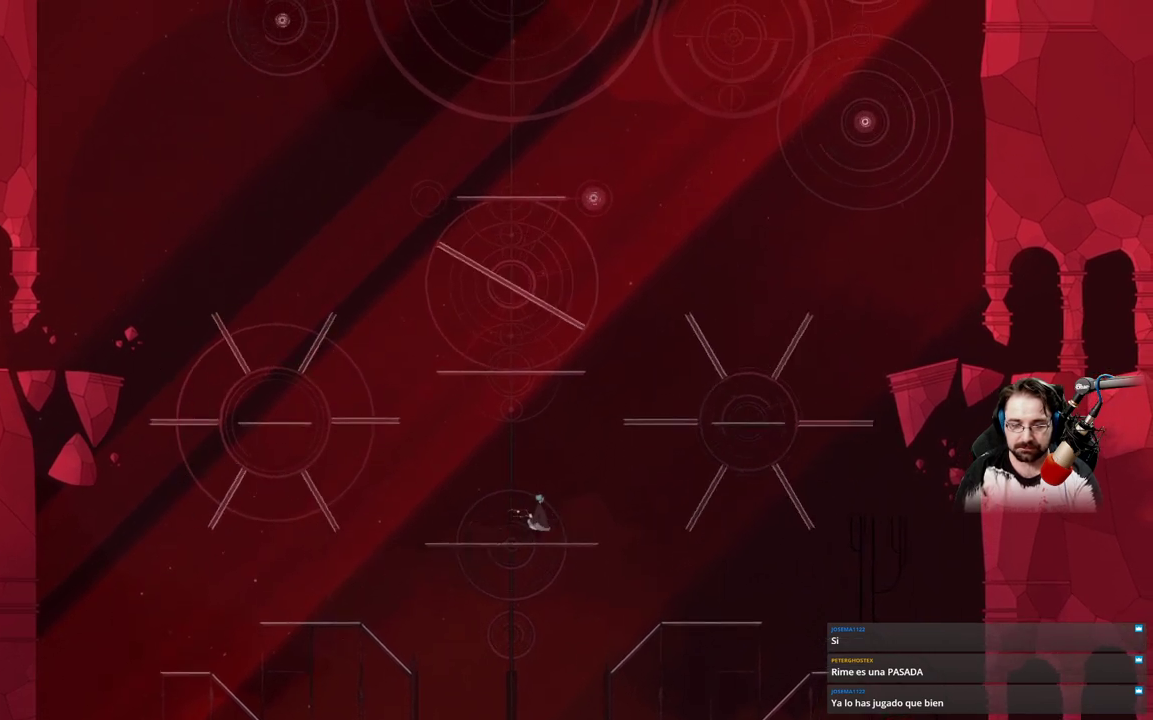
{"buttons": [], "left_stick": "left", "right_stick": "center", "events": [[333, "left_stick", "left"]]}
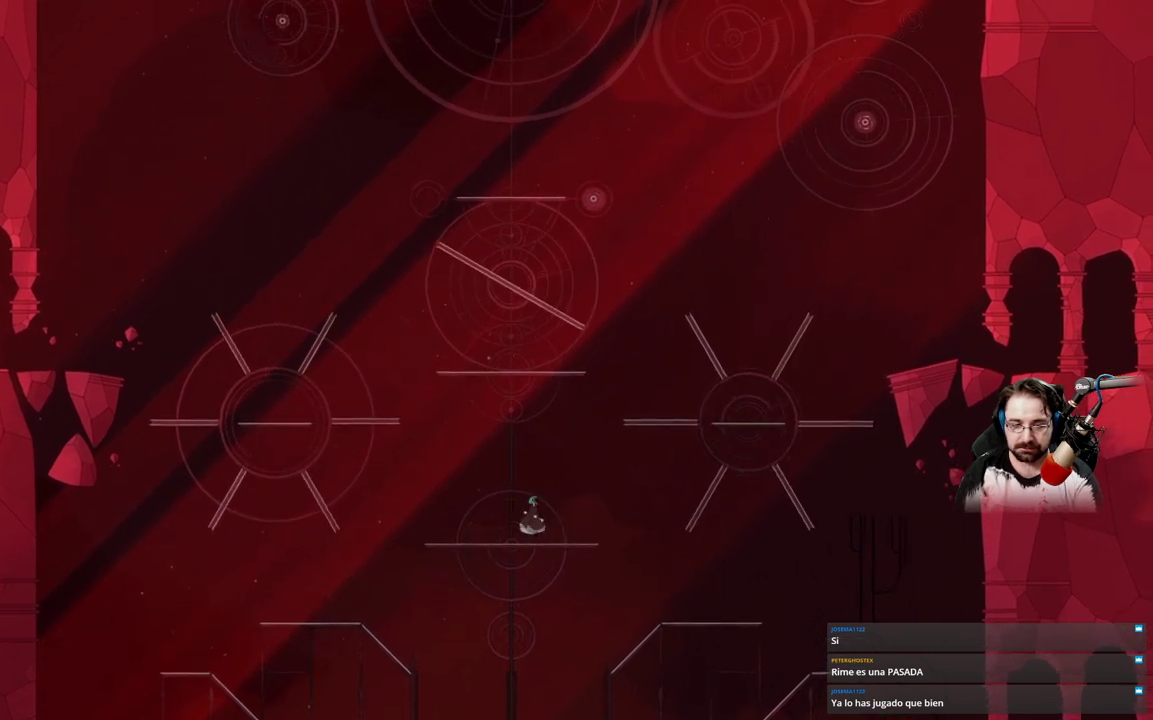
{"buttons": [], "left_stick": "center", "right_stick": "center", "events": [[167, "left_stick", "center"]]}
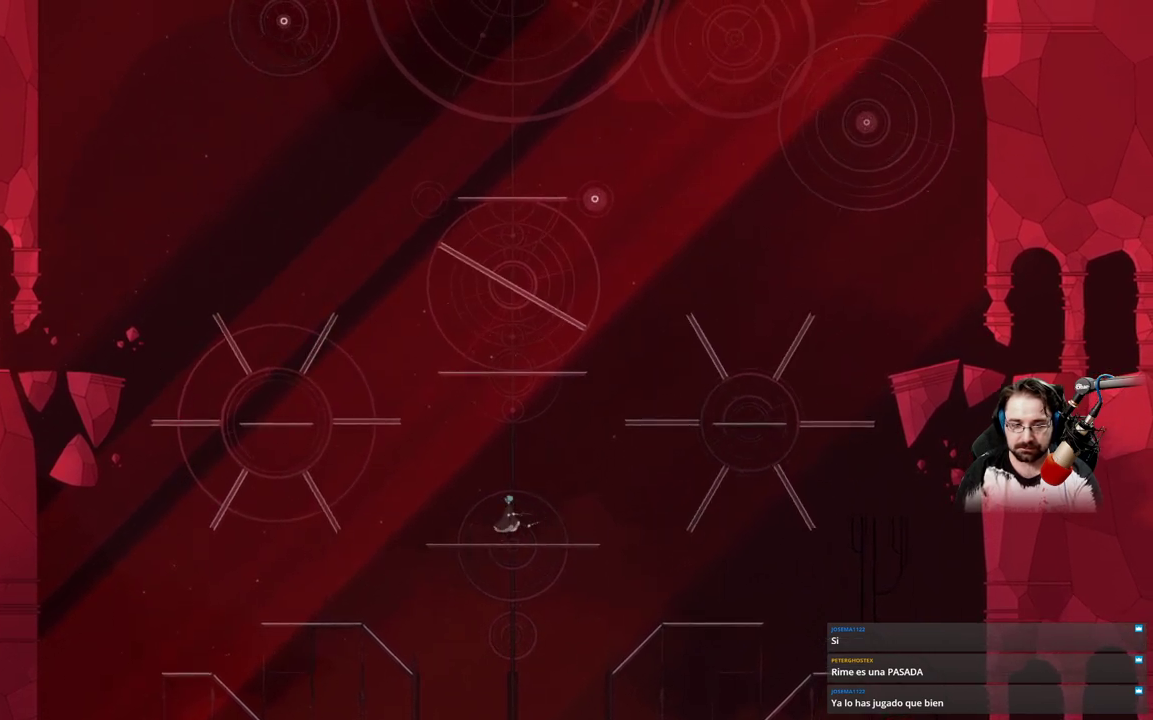
{"buttons": [], "left_stick": "left", "right_stick": "center", "events": [[433, "left_stick", "left"]]}
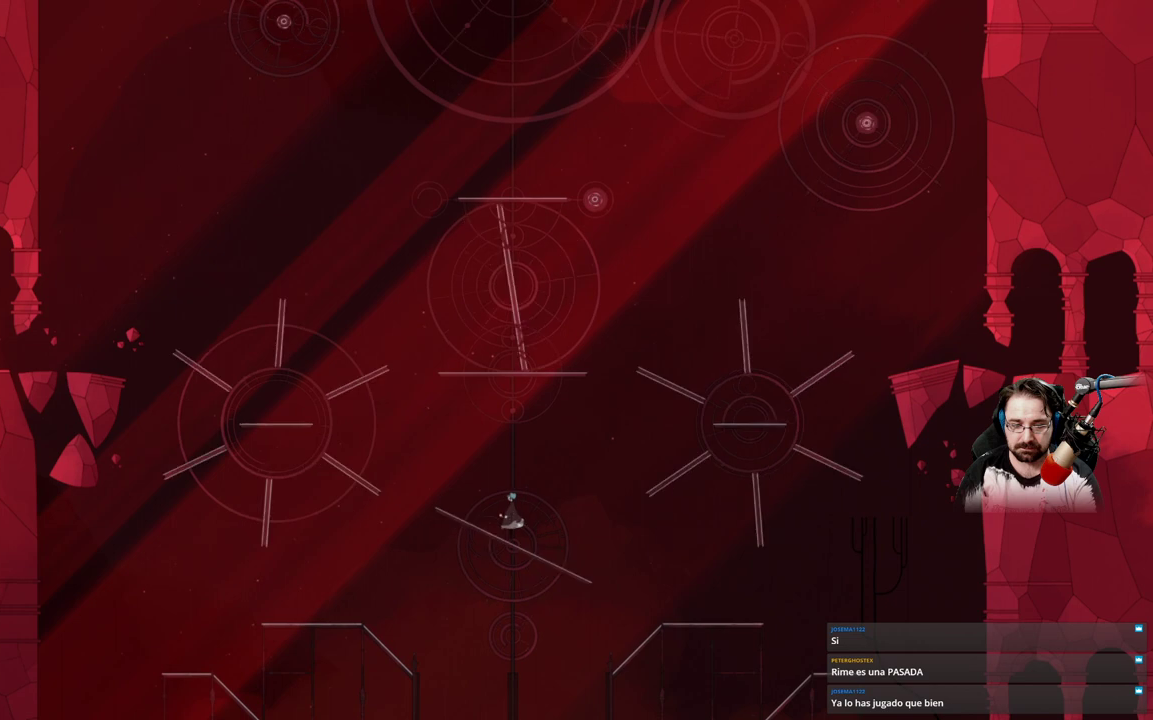
{"buttons": [], "left_stick": "left", "right_stick": "center", "events": []}
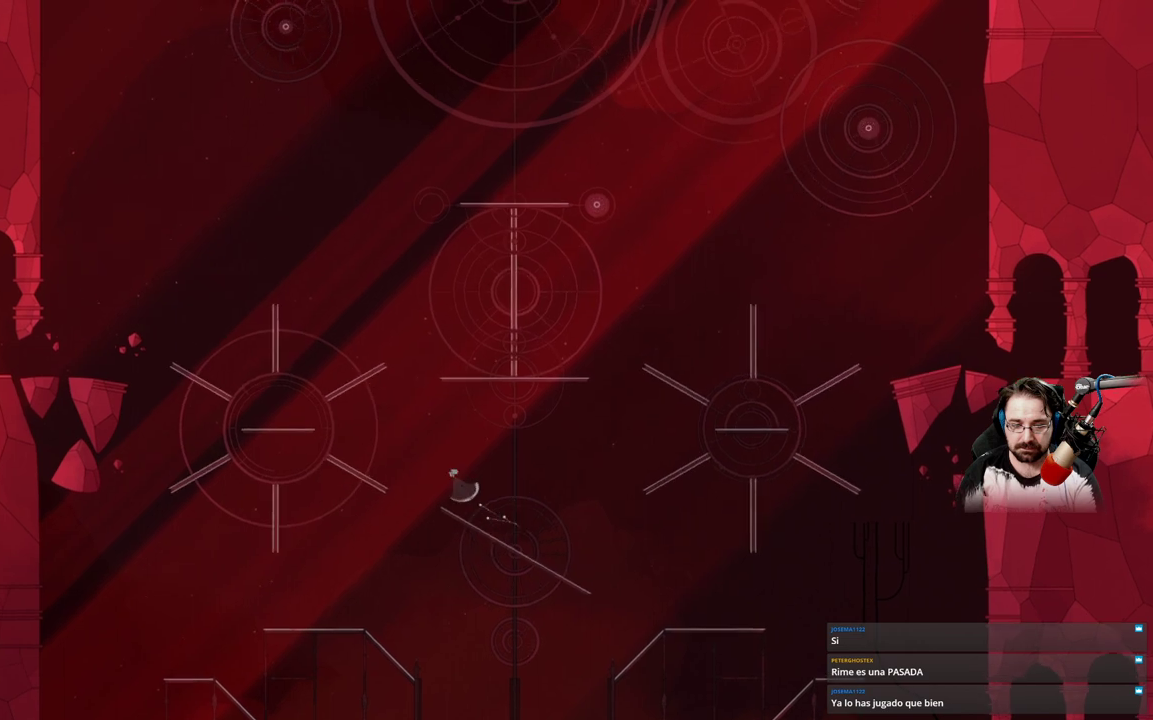
{"buttons": ["A"], "left_stick": "left", "right_stick": "center", "events": [[67, "A", "down"]]}
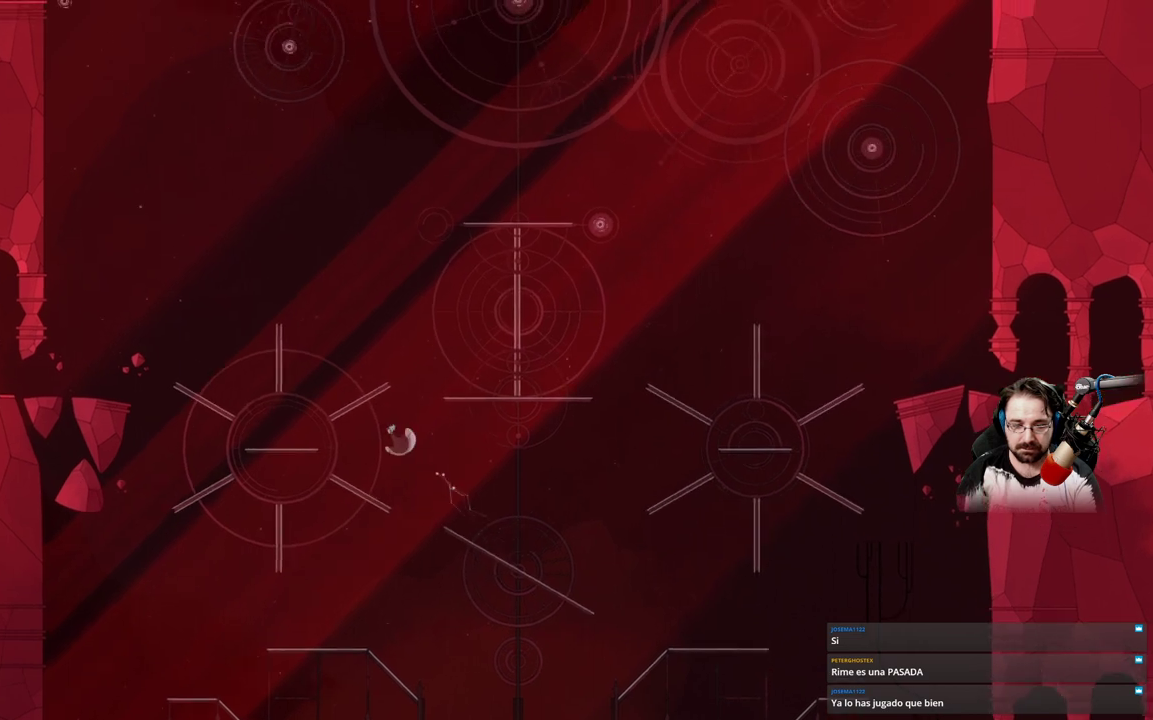
{"buttons": [], "left_stick": "center", "right_stick": "center", "events": [[67, "A", "up"], [433, "left_stick", "center"]]}
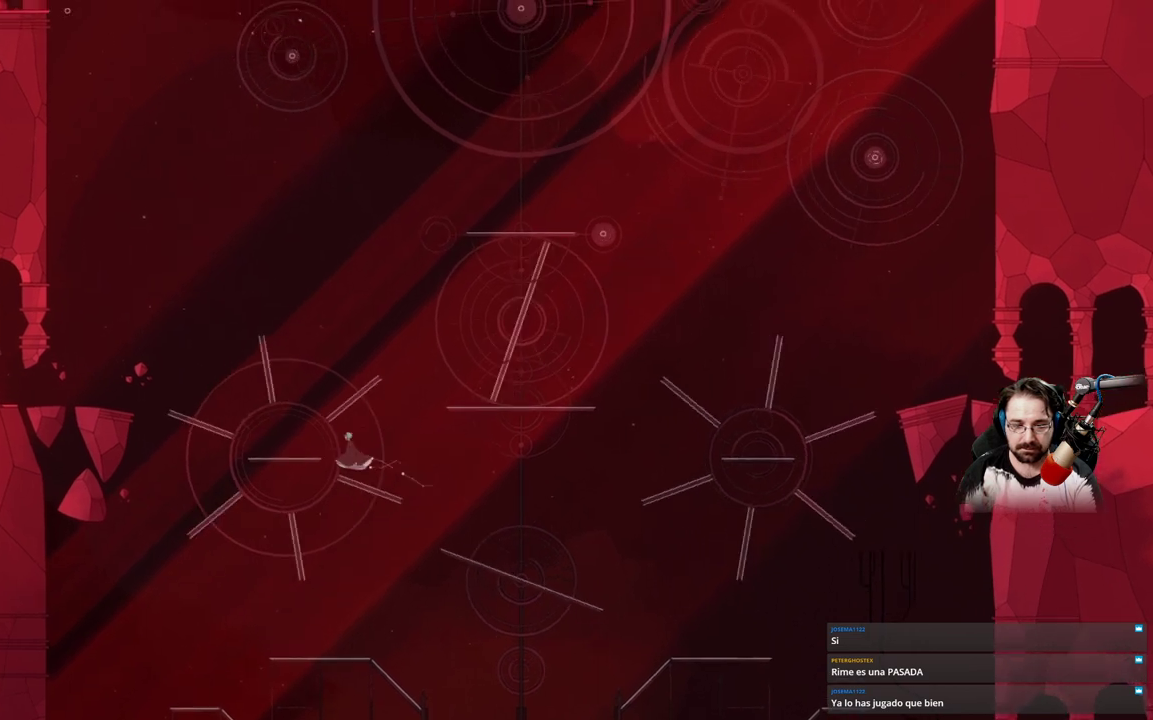
{"buttons": [], "left_stick": "center", "right_stick": "center", "events": [[167, "left_stick", "right"], [400, "left_stick", "center"]]}
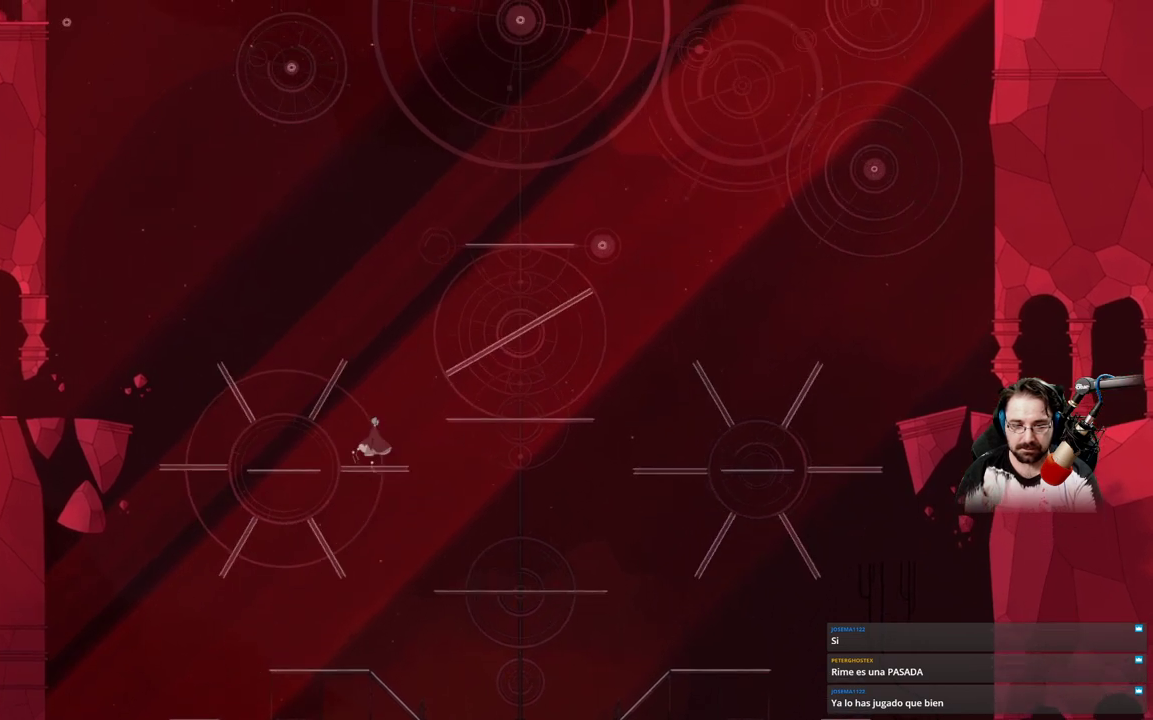
{"buttons": ["A"], "left_stick": "right", "right_stick": "center", "events": [[367, "left_stick", "right"], [433, "A", "down"]]}
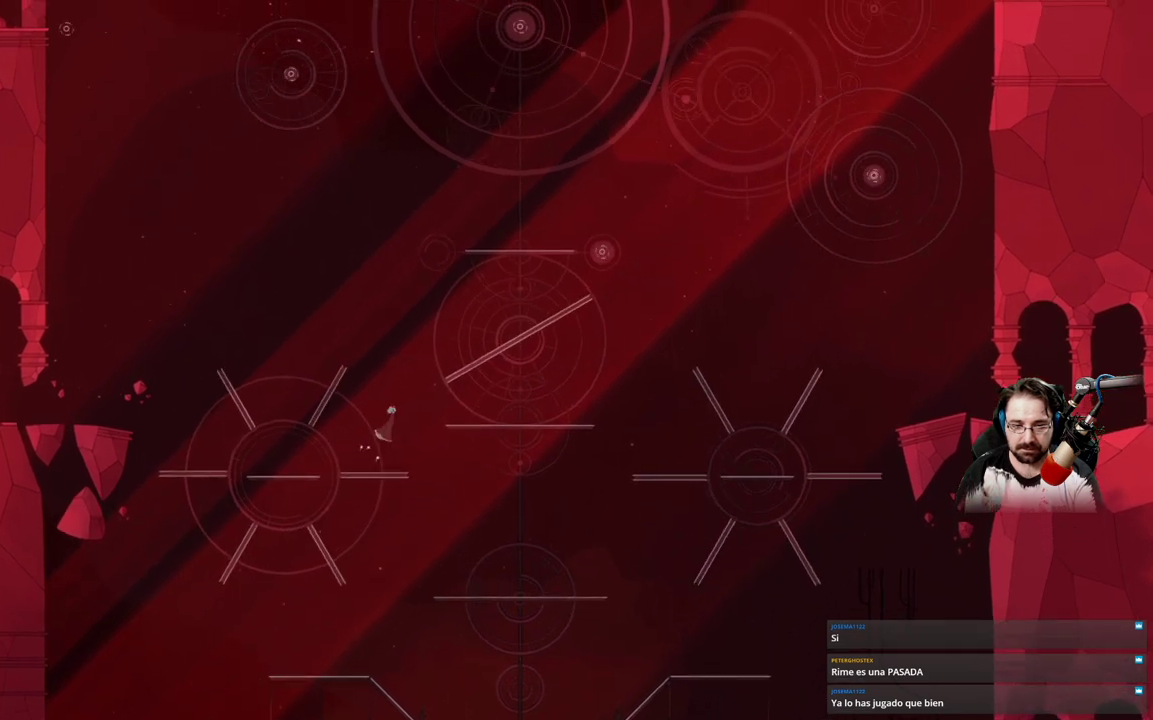
{"buttons": ["A"], "left_stick": "right", "right_stick": "center", "events": []}
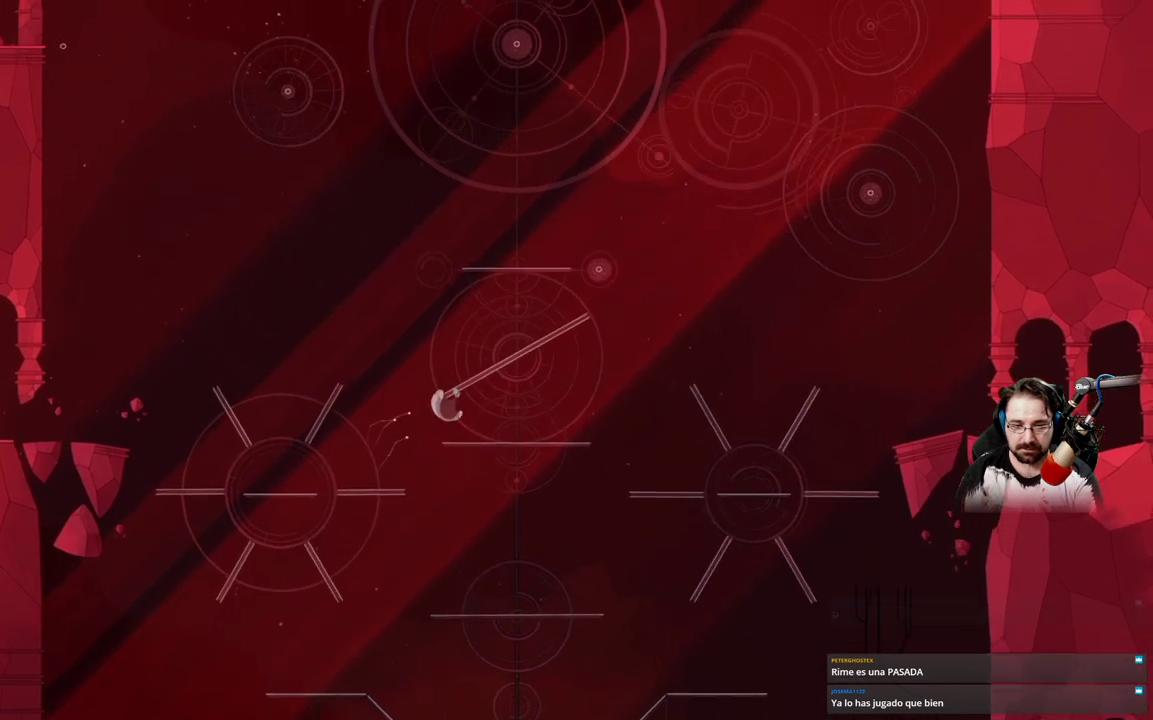
{"buttons": [], "left_stick": "center", "right_stick": "center", "events": [[133, "A", "up"], [267, "left_stick", "center"]]}
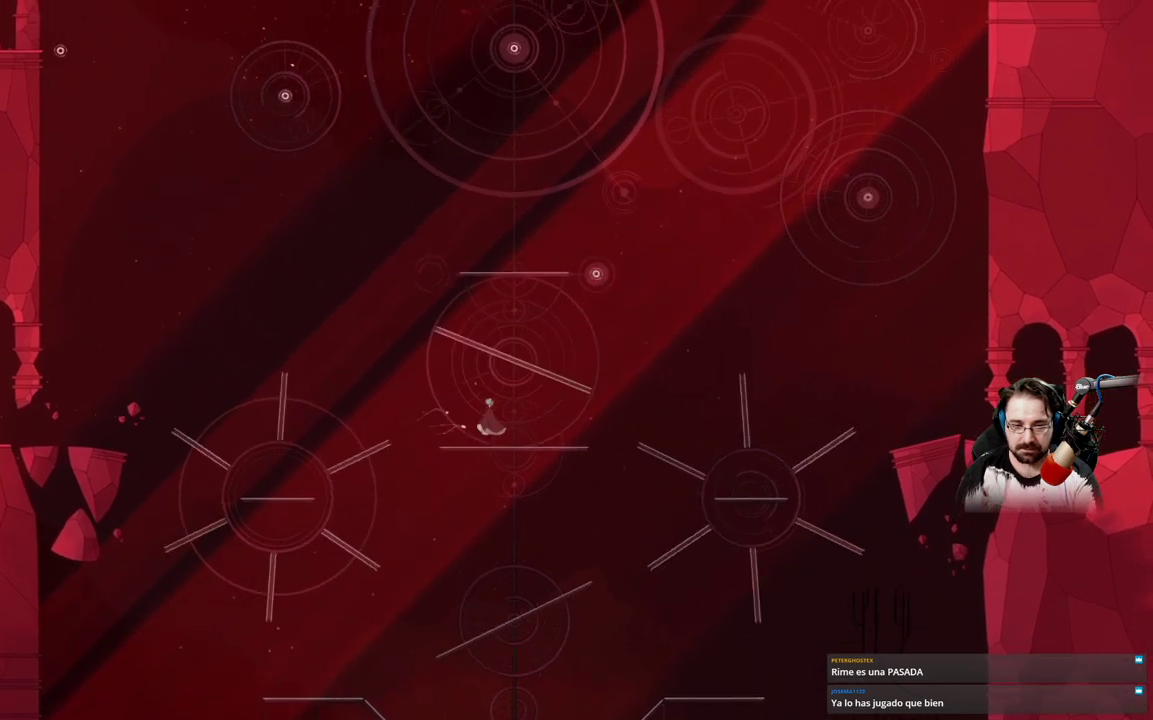
{"buttons": [], "left_stick": "right", "right_stick": "center", "events": [[433, "left_stick", "right"]]}
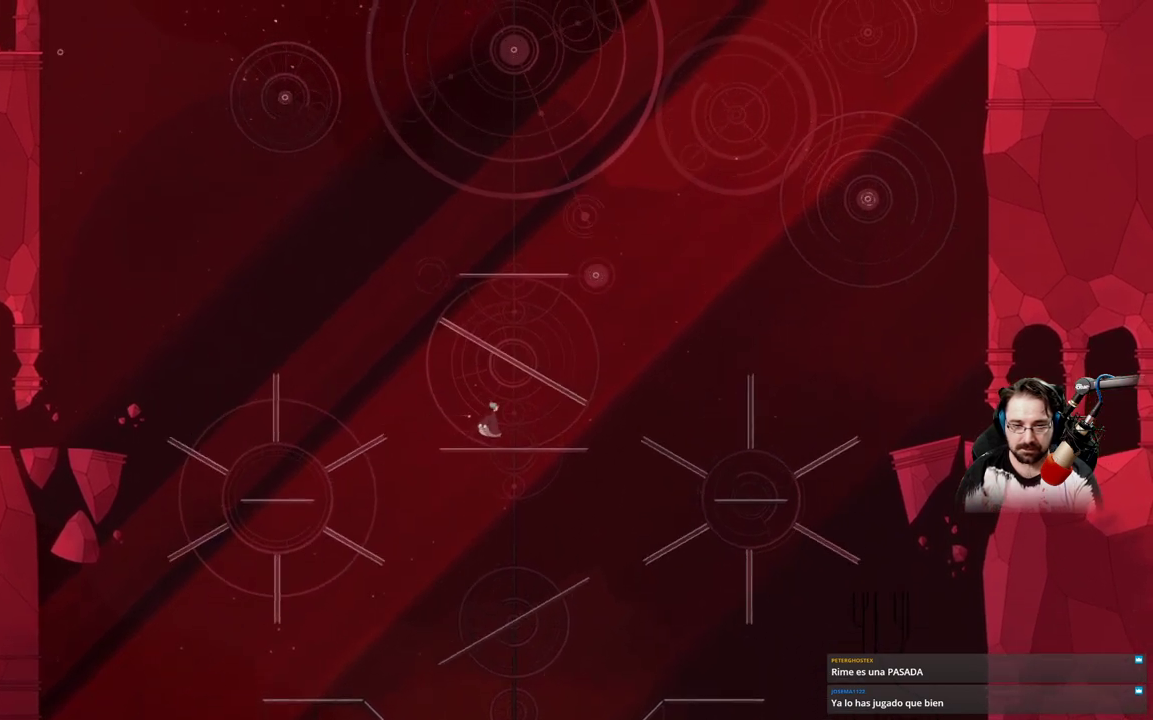
{"buttons": [], "left_stick": "center", "right_stick": "center", "events": [[400, "left_stick", "center"]]}
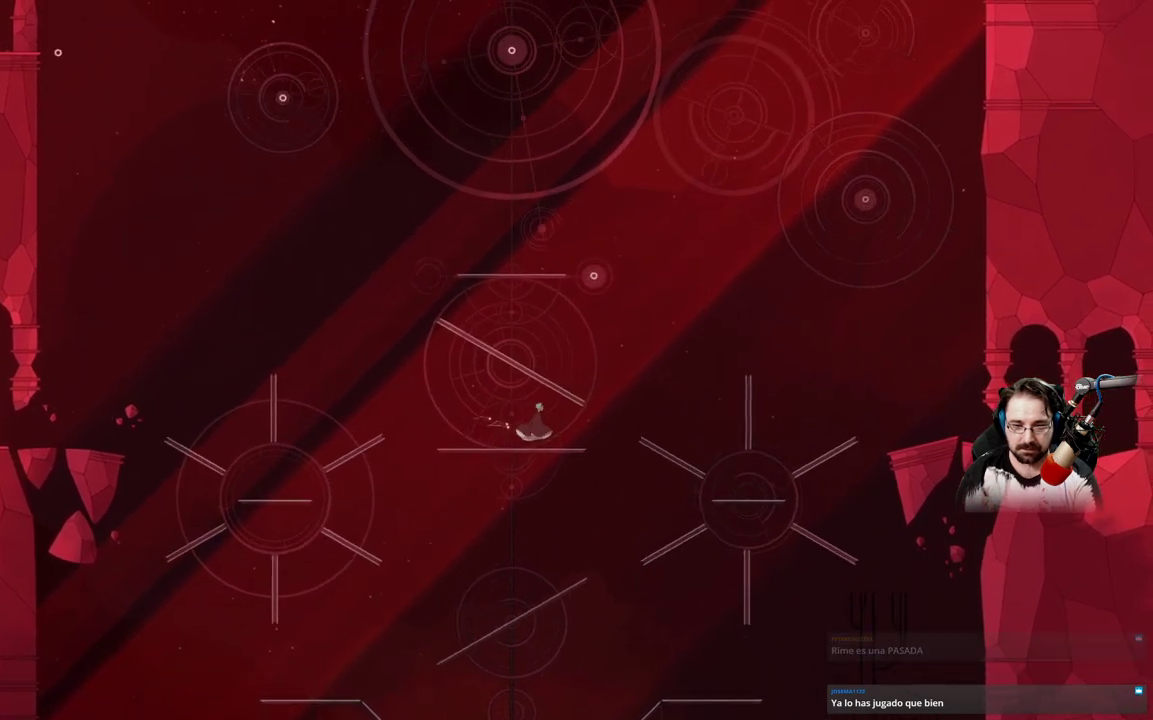
{"buttons": [], "left_stick": "up-left", "right_stick": "center", "events": [[467, "left_stick", "up-left"]]}
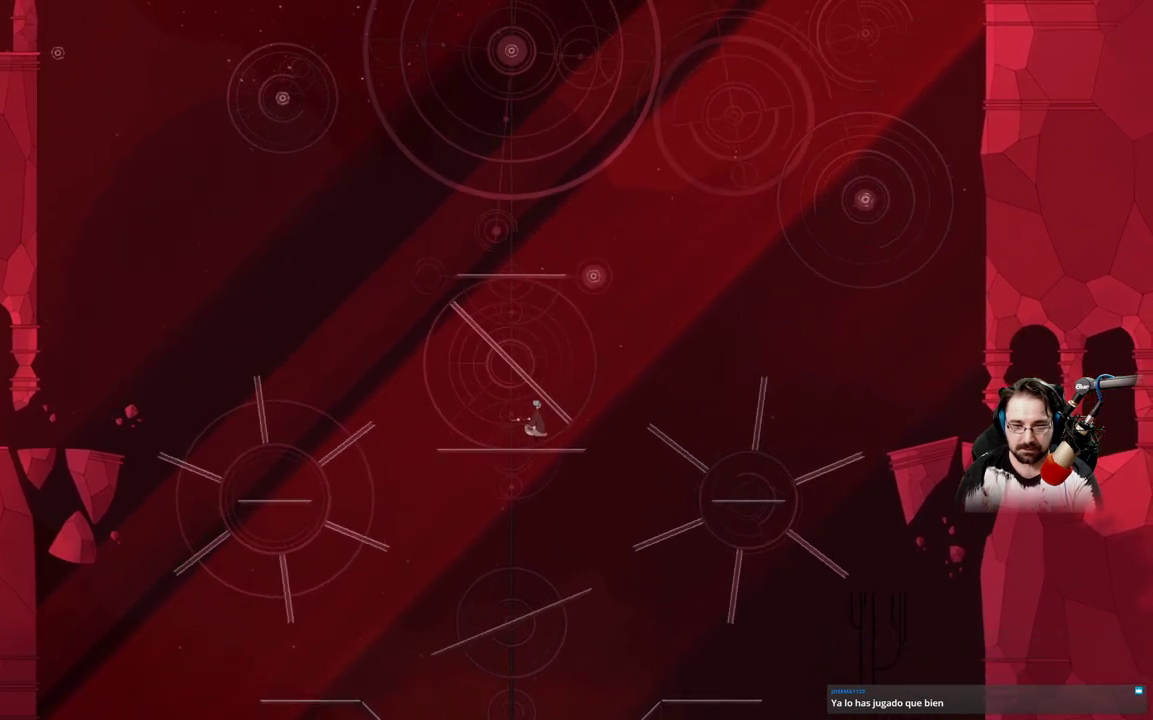
{"buttons": [], "left_stick": "center", "right_stick": "center", "events": [[267, "left_stick", "center"]]}
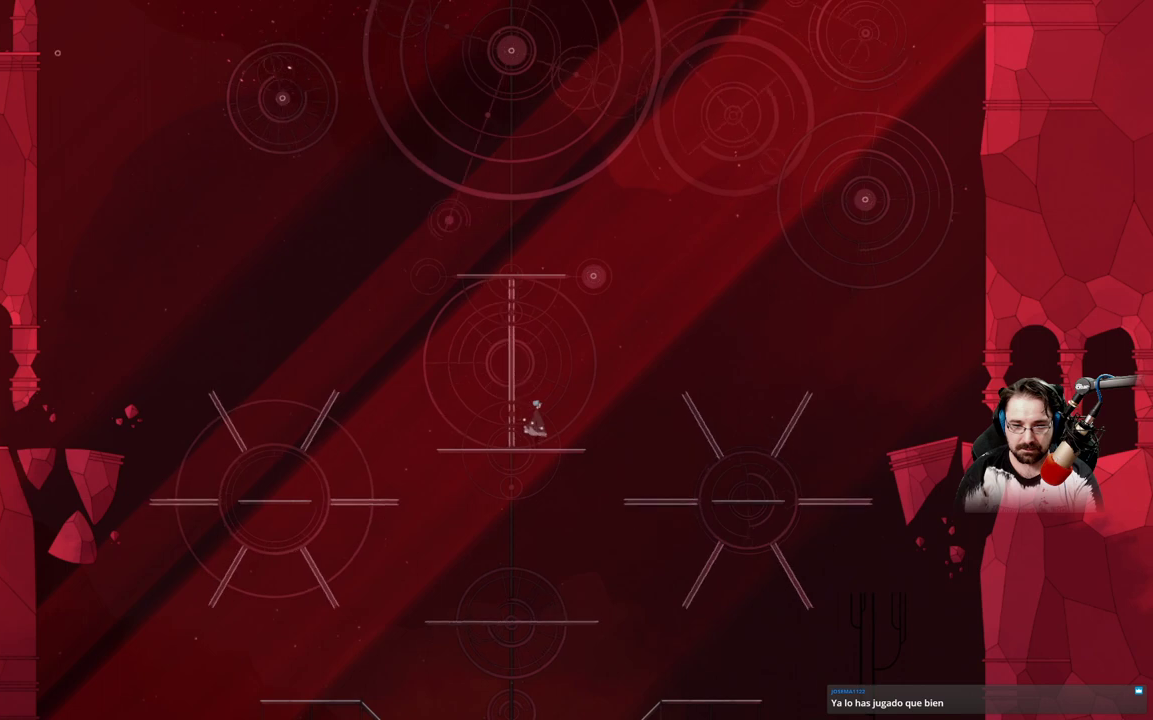
{"buttons": [], "left_stick": "center", "right_stick": "center", "events": [[67, "left_stick", "up-left"], [467, "left_stick", "center"]]}
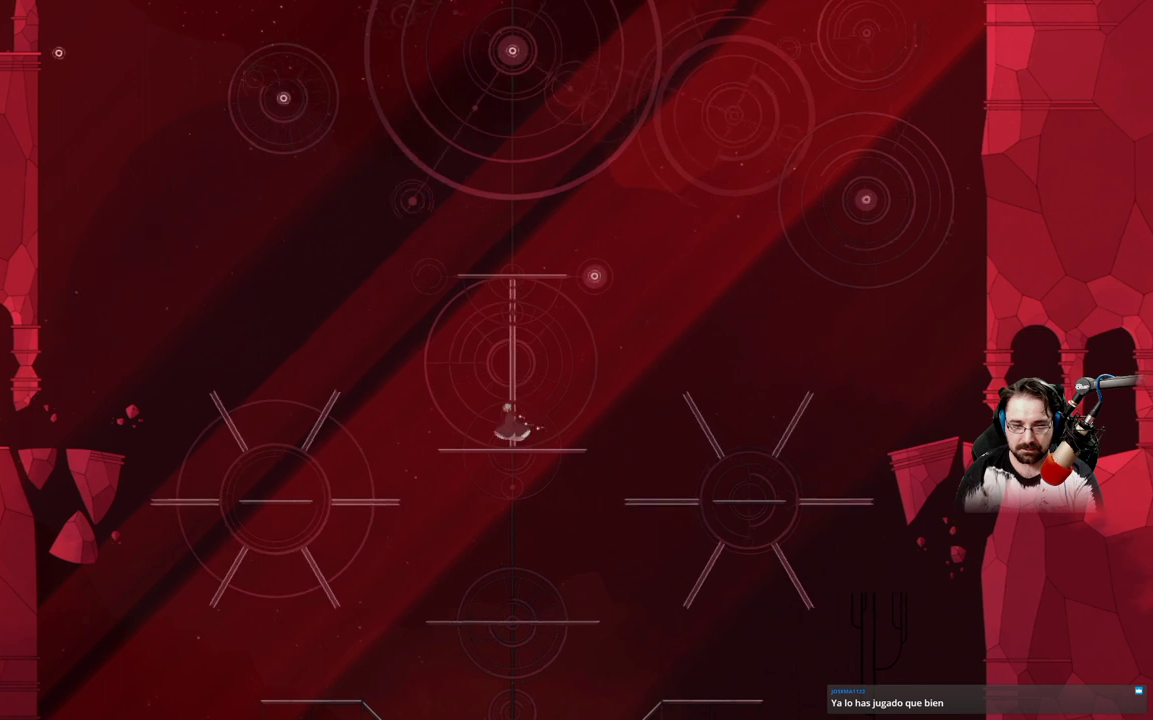
{"buttons": [], "left_stick": "up-left", "right_stick": "center", "events": [[467, "left_stick", "up-left"]]}